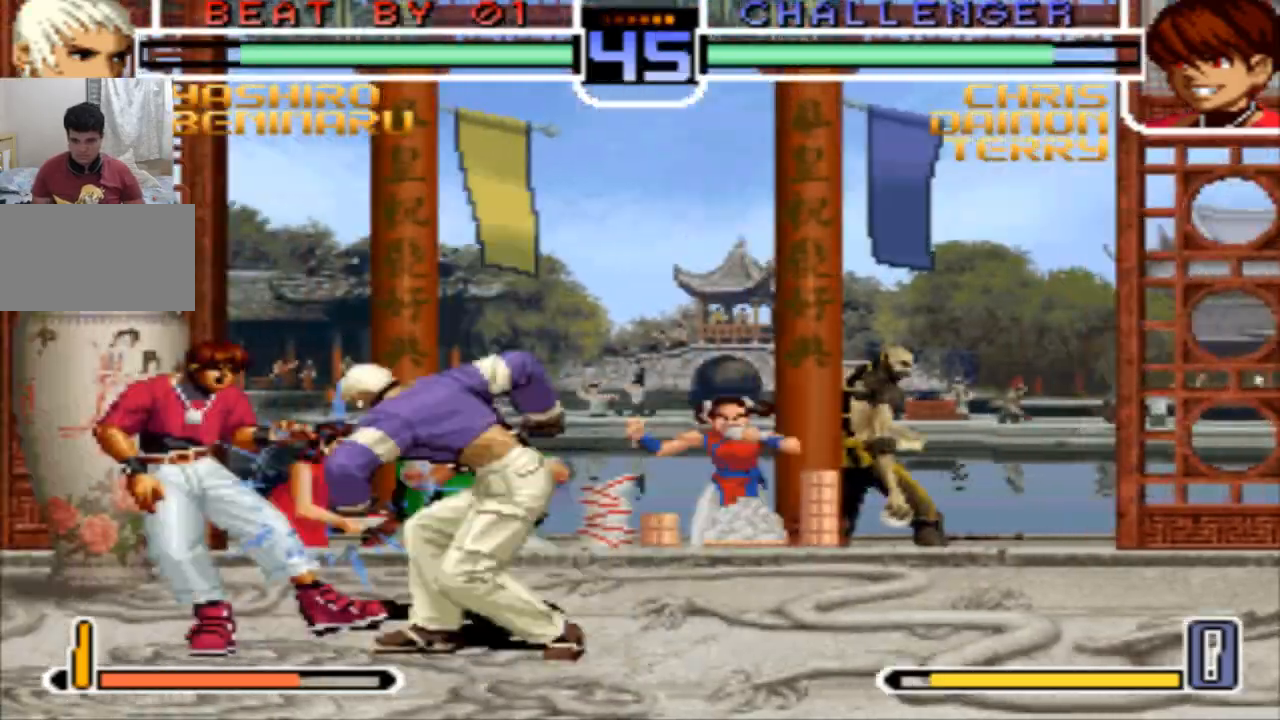
Gameplay with a controller (arcade stick); each line is a JSON object with the inputs held at the frame after it. "events" lists button and stick changes between this image and that frame as [ms after this image, input, new state], when the widget could be followed in between. Not read: L3 R3 TRIANGLE.
{"buttons": [], "left_stick": "center", "events": []}
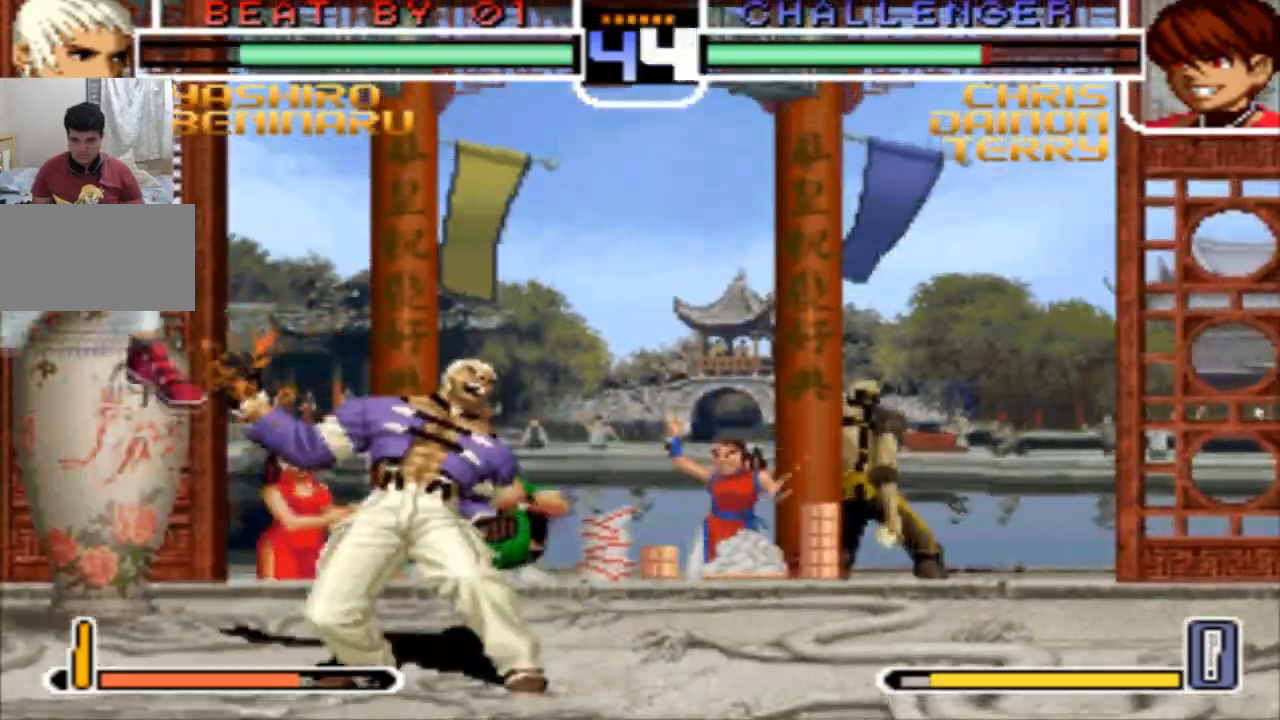
{"buttons": [], "left_stick": "left", "events": [[267, "left_stick", "left"]]}
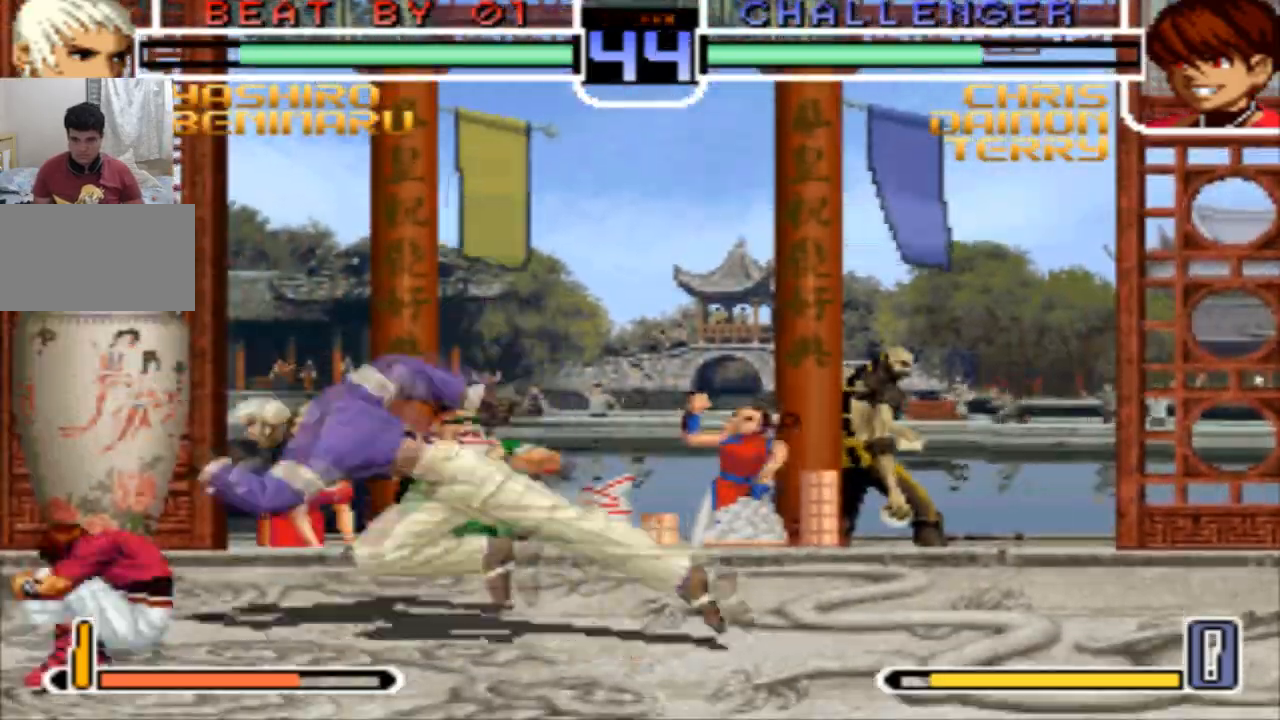
{"buttons": [], "left_stick": "down-right", "events": [[300, "SQUARE", "down"], [400, "SQUARE", "up"], [467, "left_stick", "down-right"]]}
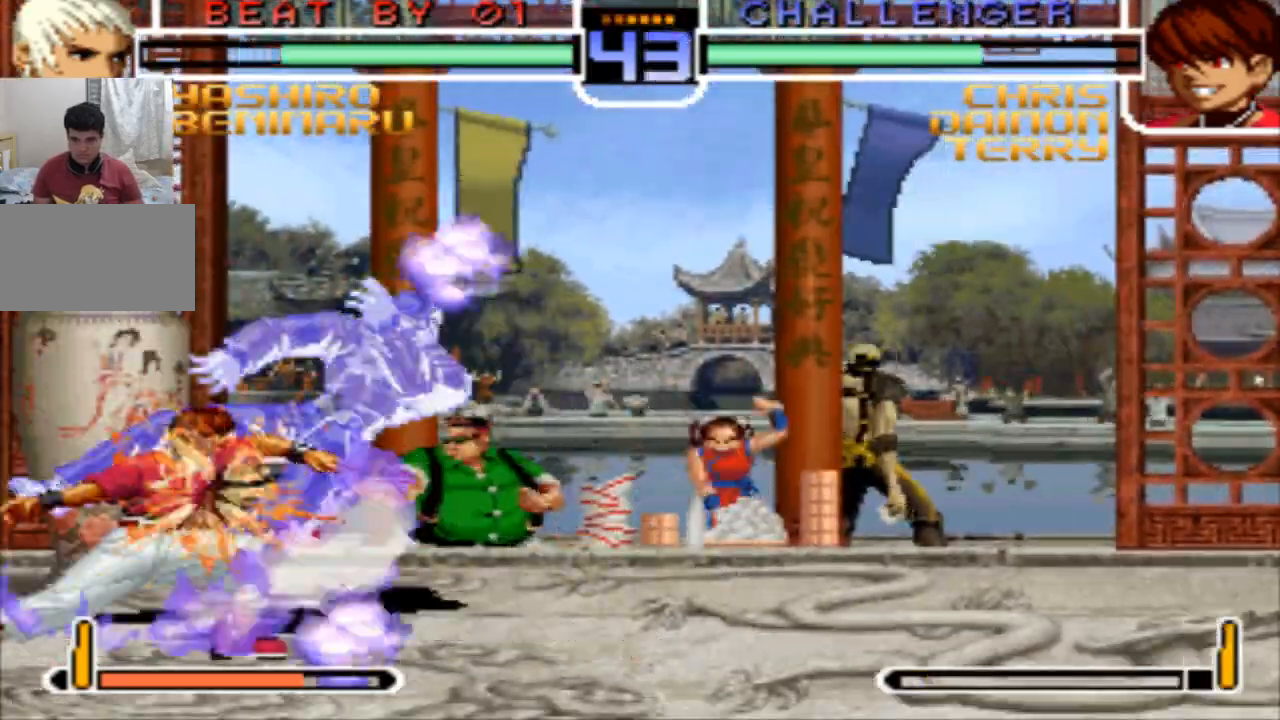
{"buttons": [], "left_stick": "center", "events": [[101, "left_stick", "down-left"], [167, "left_stick", "left"], [267, "left_stick", "center"]]}
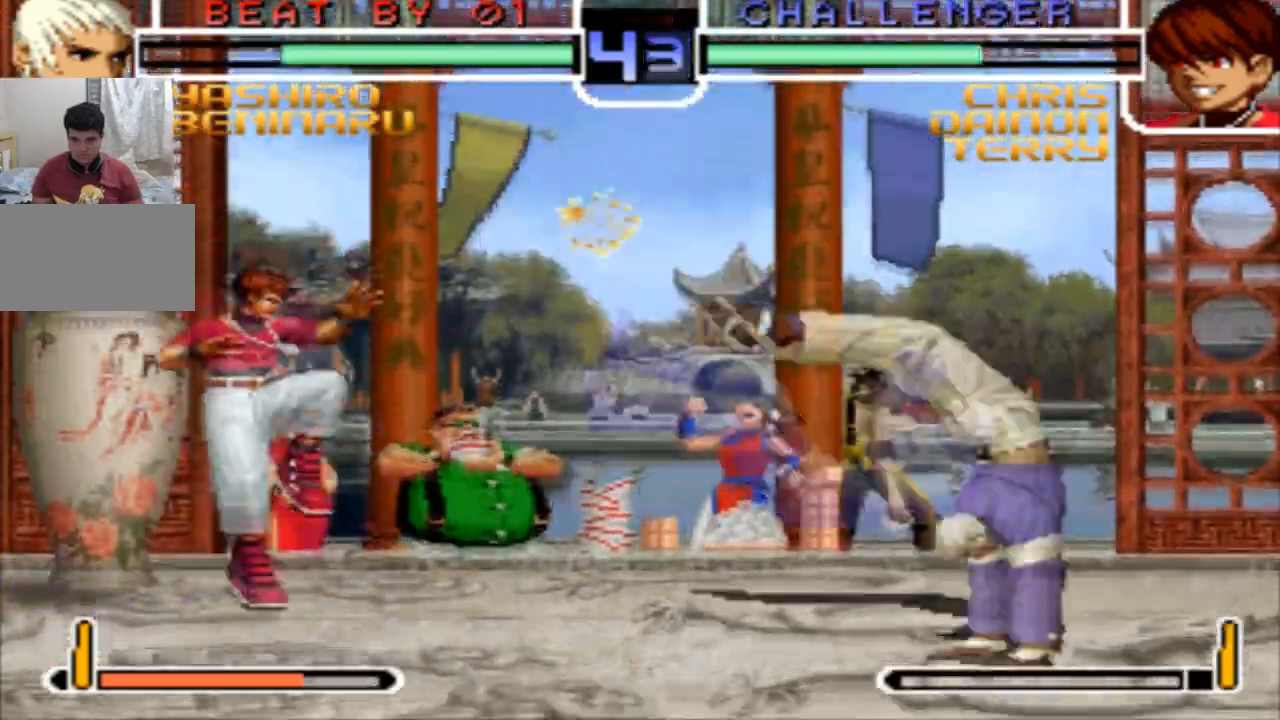
{"buttons": [], "left_stick": "right"}
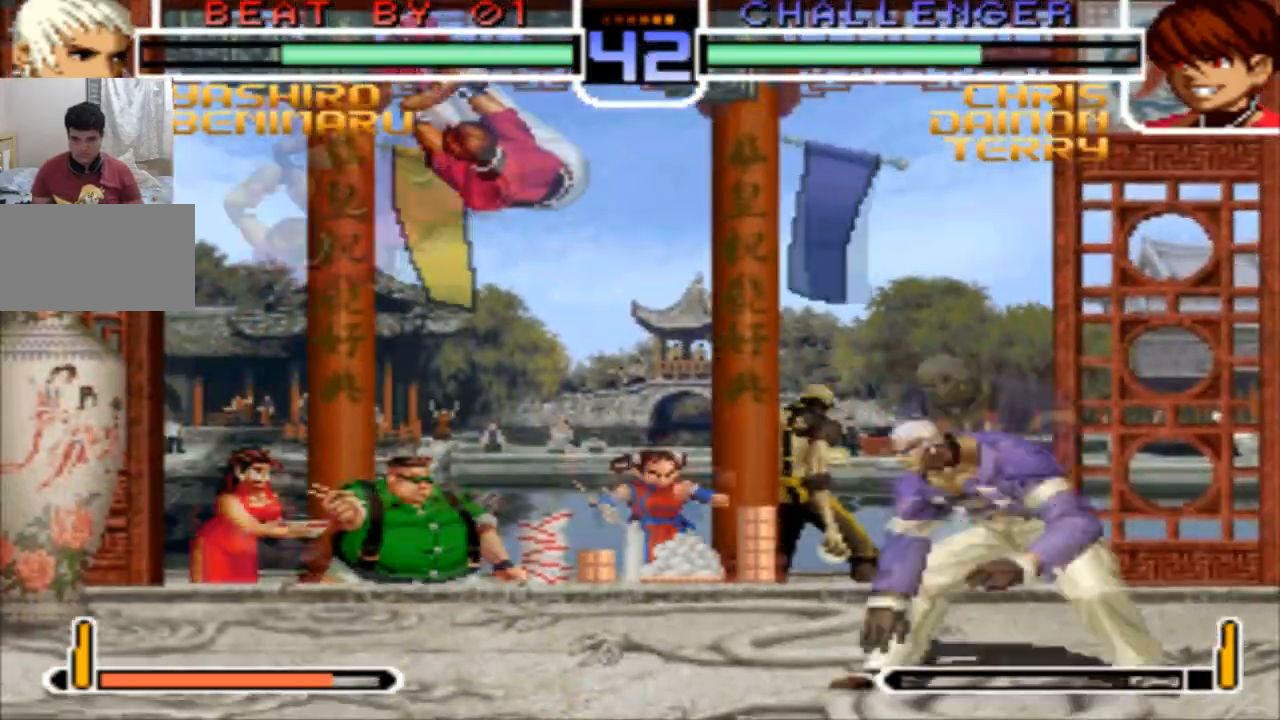
{"buttons": [], "left_stick": "right", "events": []}
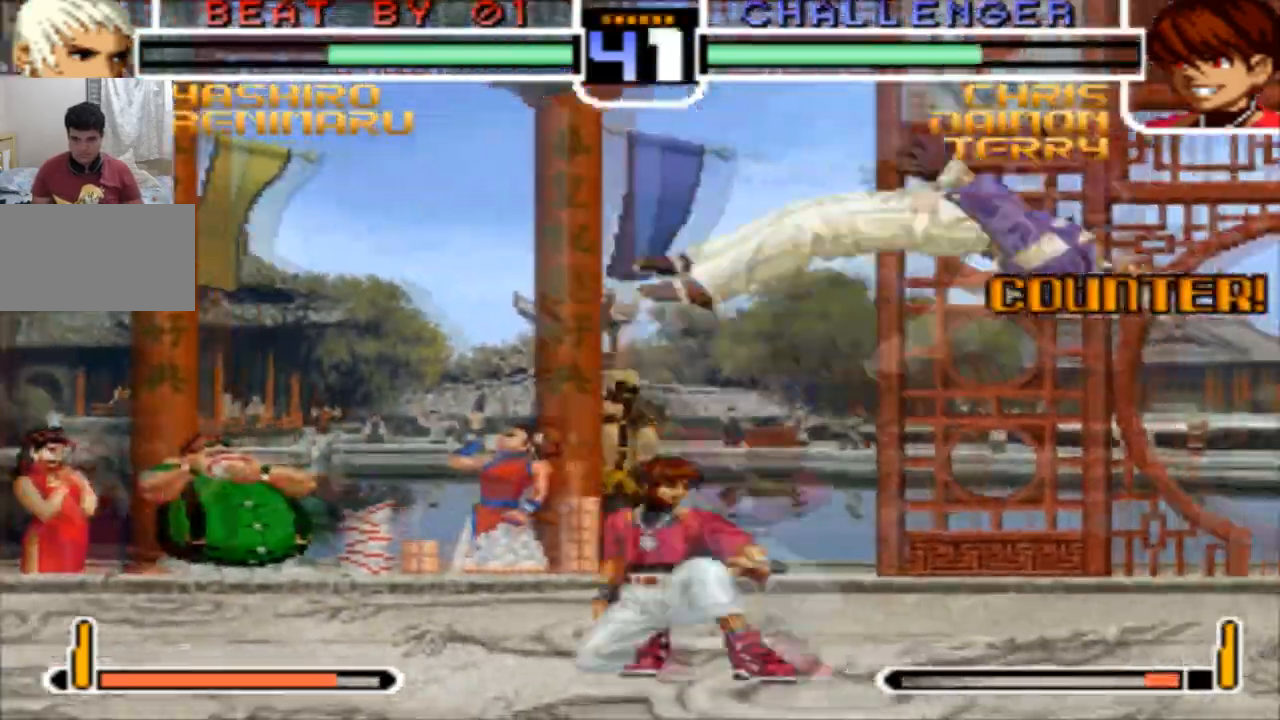
{"buttons": [], "left_stick": "center", "events": [[67, "left_stick", "center"]]}
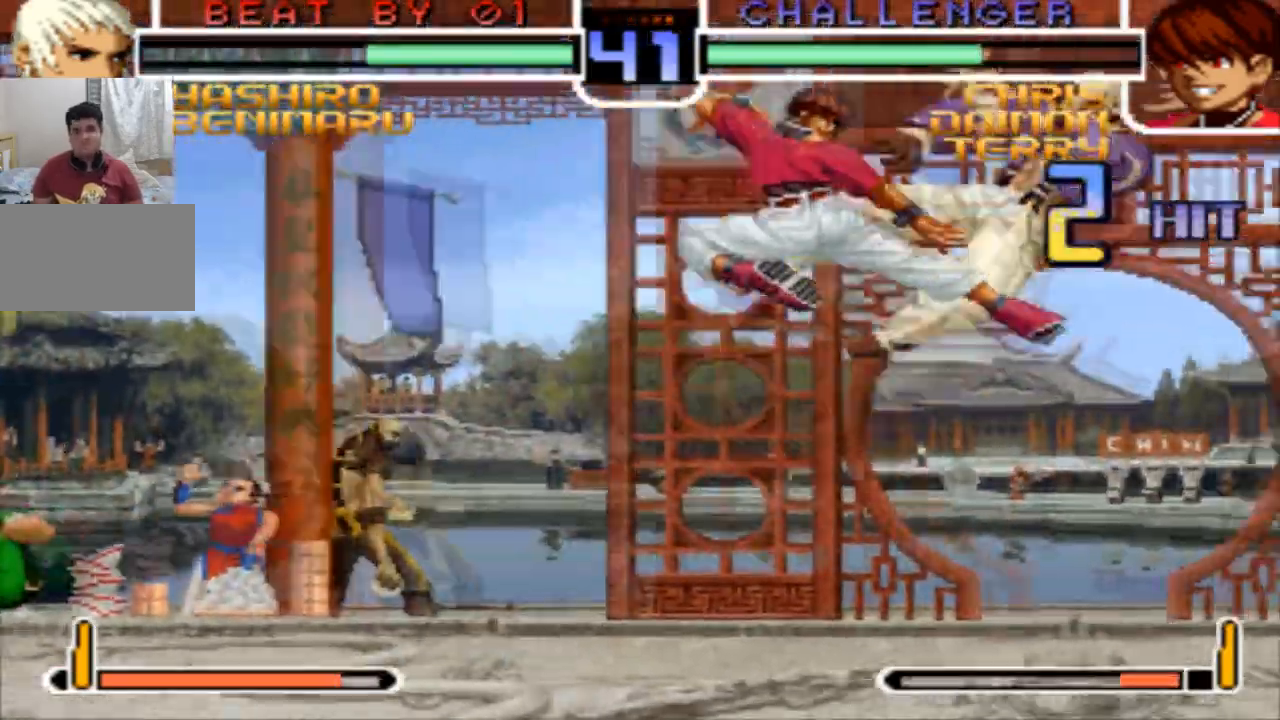
{"buttons": ["R1"], "left_stick": "up-left"}
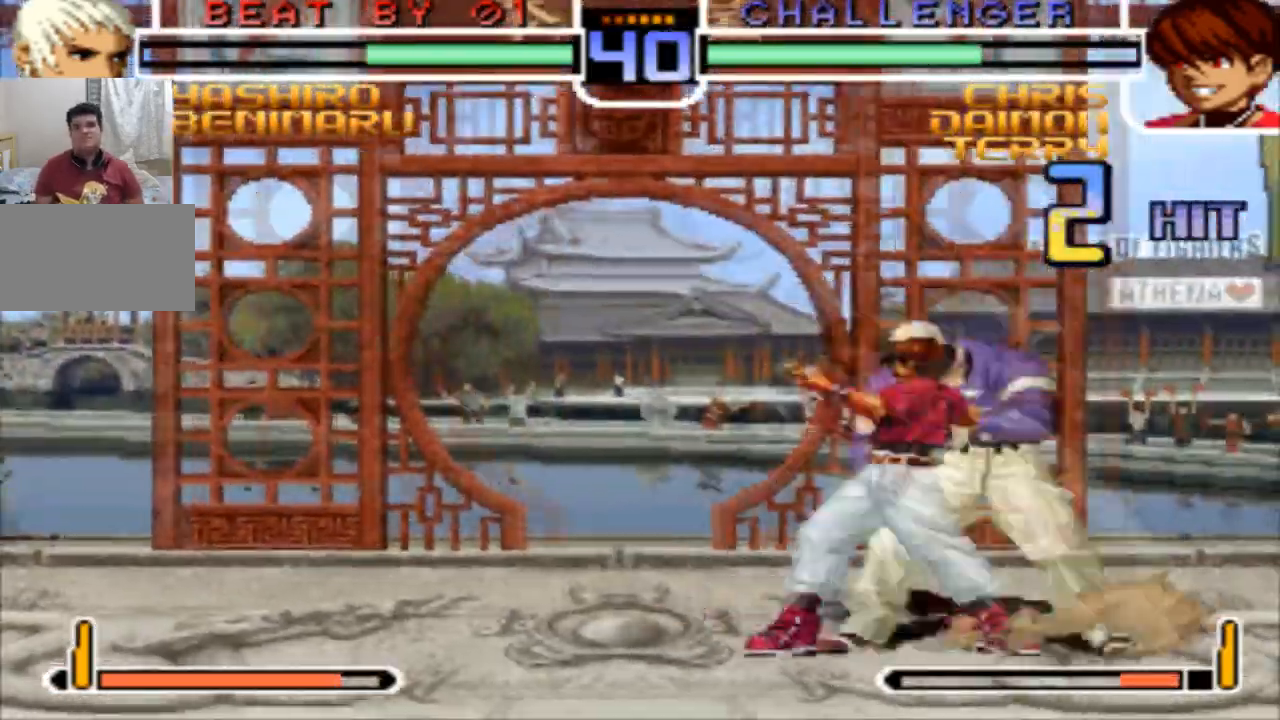
{"buttons": [], "left_stick": "center", "events": [[100, "R1", "up"], [400, "left_stick", "center"]]}
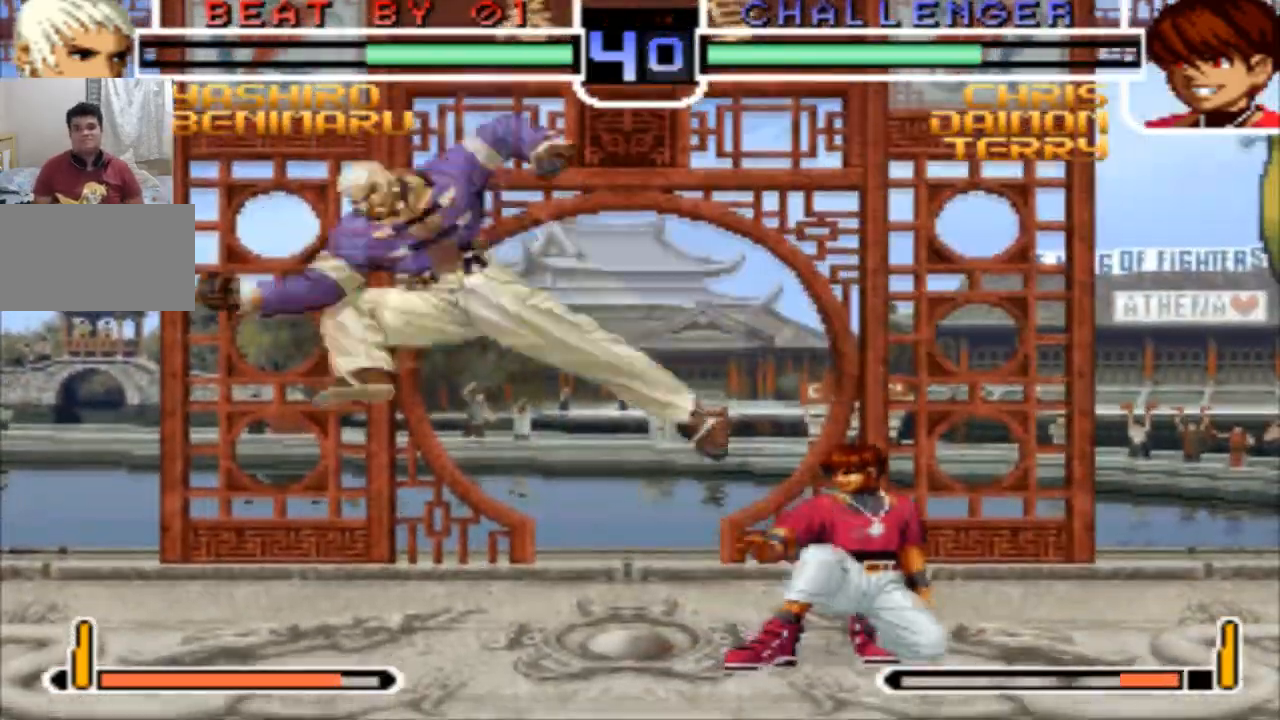
{"buttons": [], "left_stick": "center", "events": [[67, "SQUARE", "down"], [167, "SQUARE", "up"]]}